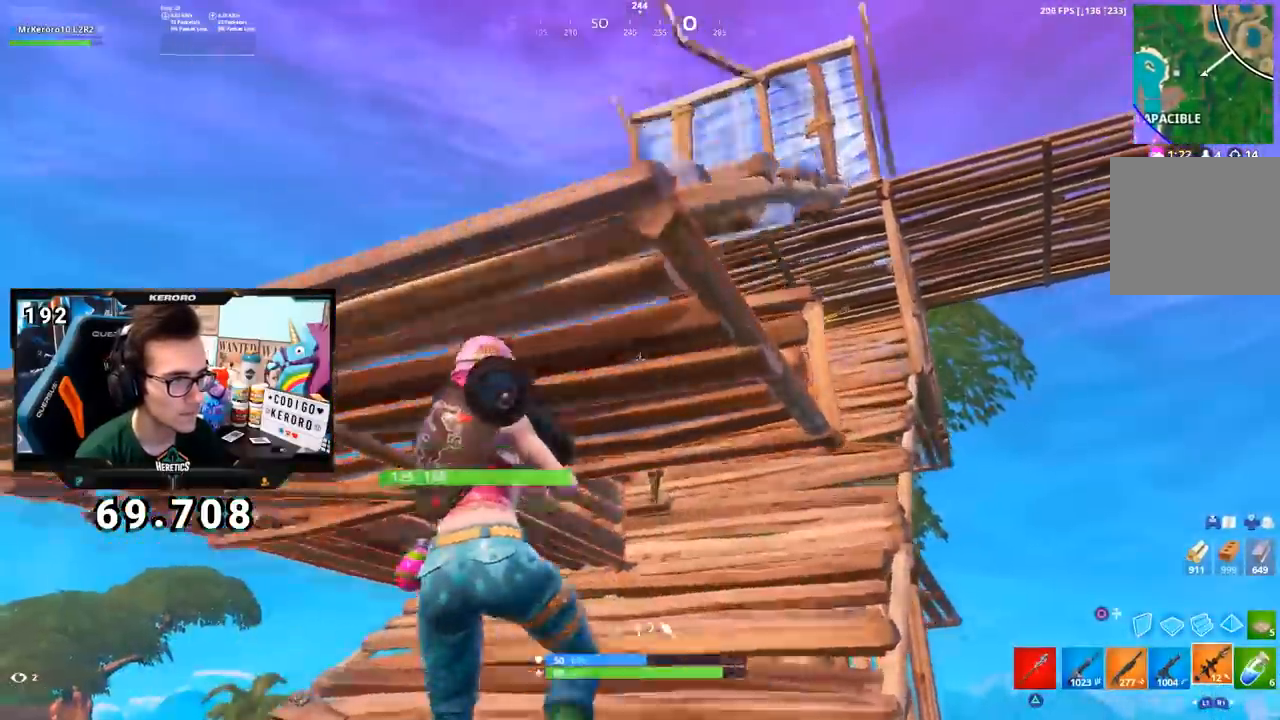
Gameplay with a controller (PlayStation layout); each line is a JSON object with the inputs held at the frame after it. "events" lists button and stick changes between this image and that frame as [ms after this image, input, new state], when the widget could be followed in between. Not read: CROSS.
{"buttons": [], "left_stick": "up", "right_stick": "center", "events": [[117, "left_stick", "up"], [184, "right_stick", "down"], [267, "right_stick", "center"]]}
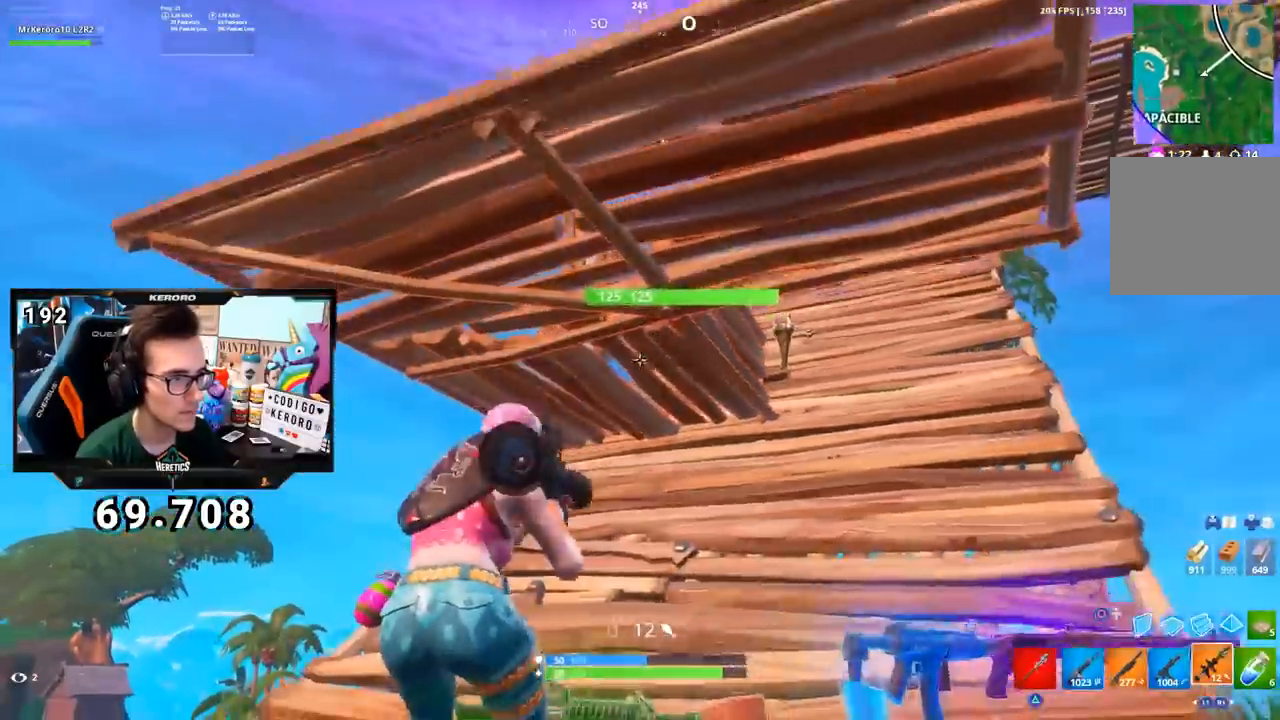
{"buttons": [], "left_stick": "down-left", "right_stick": "right", "events": [[166, "left_stick", "left"], [200, "SQUARE", "down"], [250, "SQUARE", "up"], [300, "left_stick", "down-left"], [450, "right_stick", "right"]]}
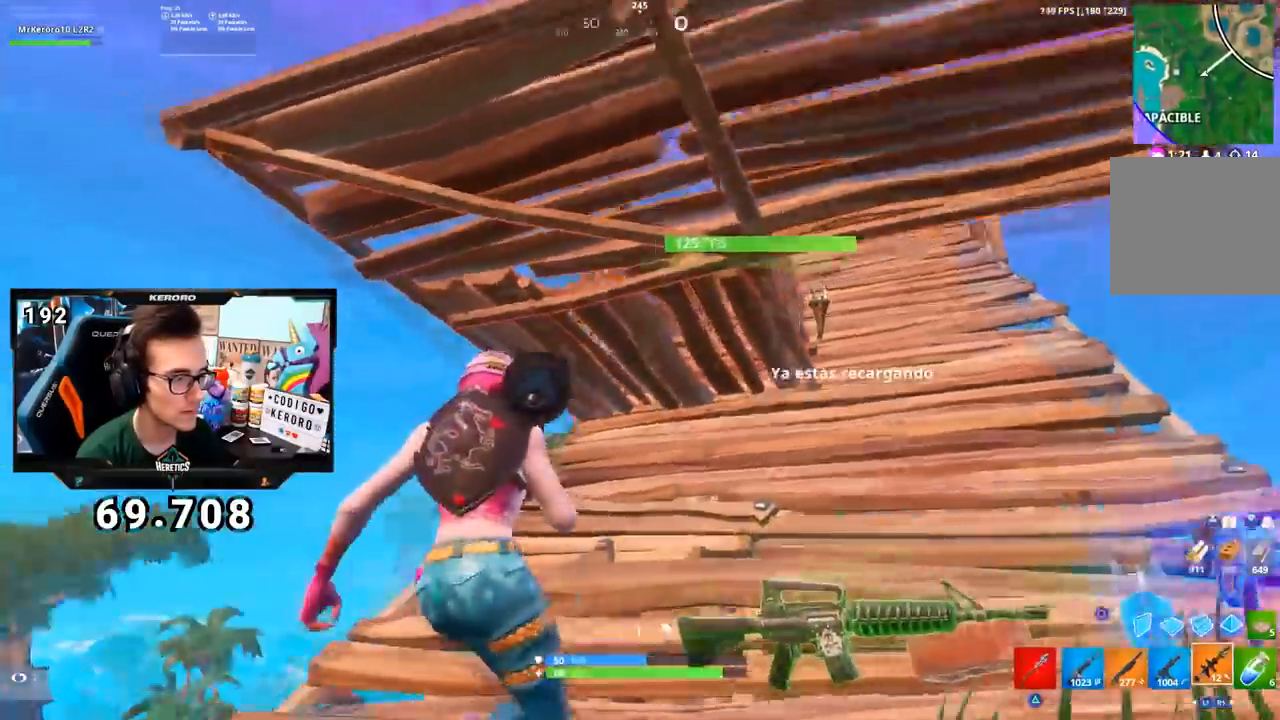
{"buttons": [], "left_stick": "up", "right_stick": "center", "events": [[83, "right_stick", "center"], [100, "left_stick", "down-right"], [217, "left_stick", "up-right"], [334, "left_stick", "up"]]}
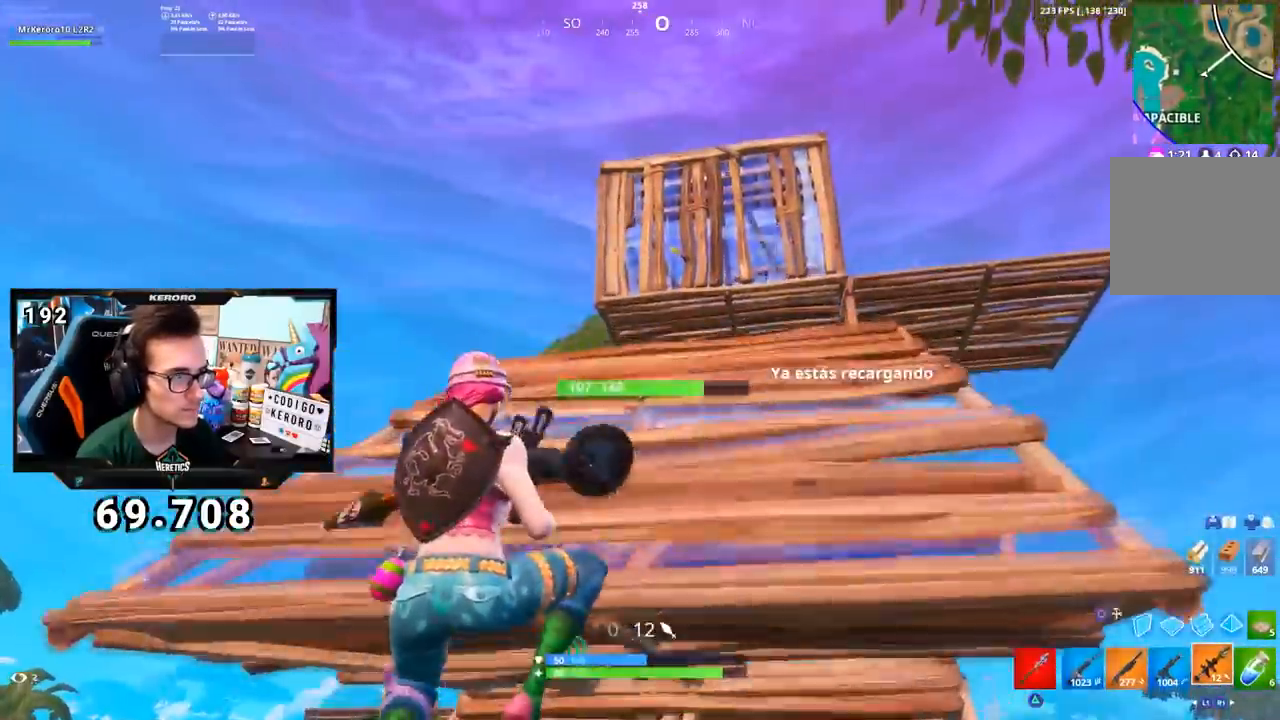
{"buttons": [], "left_stick": "left", "right_stick": "center", "events": [[200, "left_stick", "up-left"], [417, "left_stick", "left"]]}
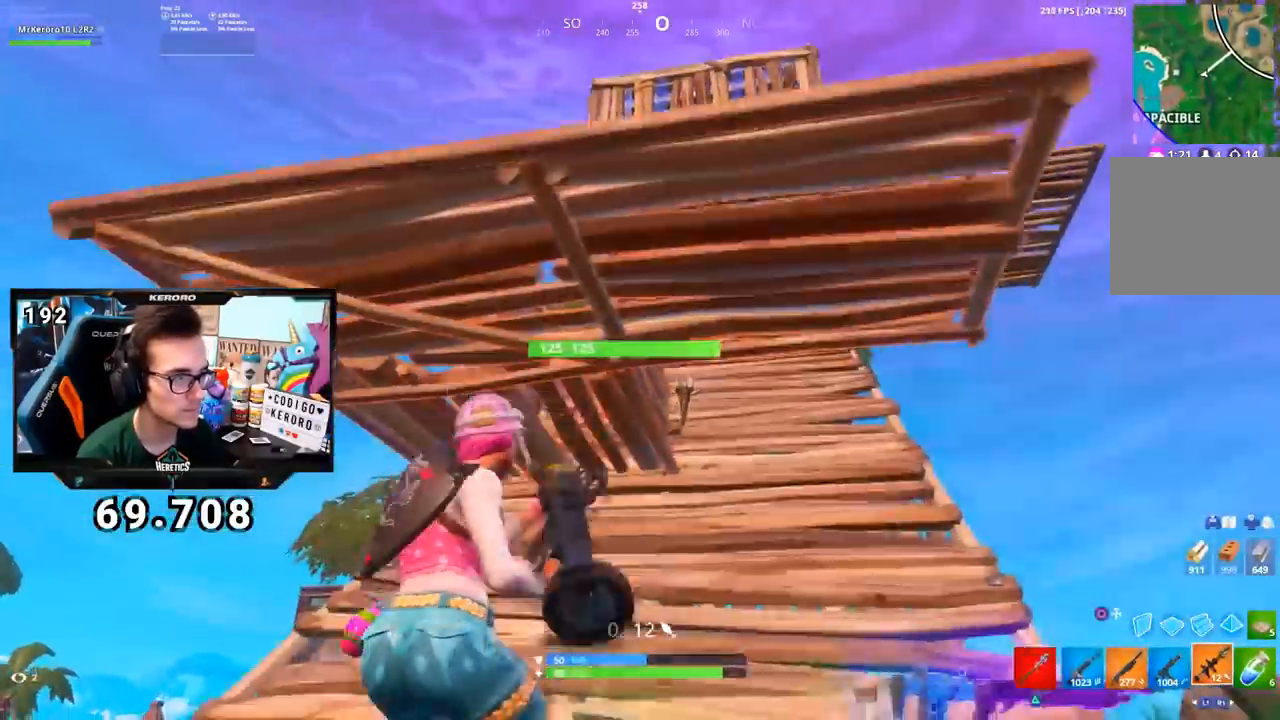
{"buttons": [], "left_stick": "down", "right_stick": "center", "events": [[217, "left_stick", "down"], [234, "right_stick", "right"], [334, "right_stick", "center"]]}
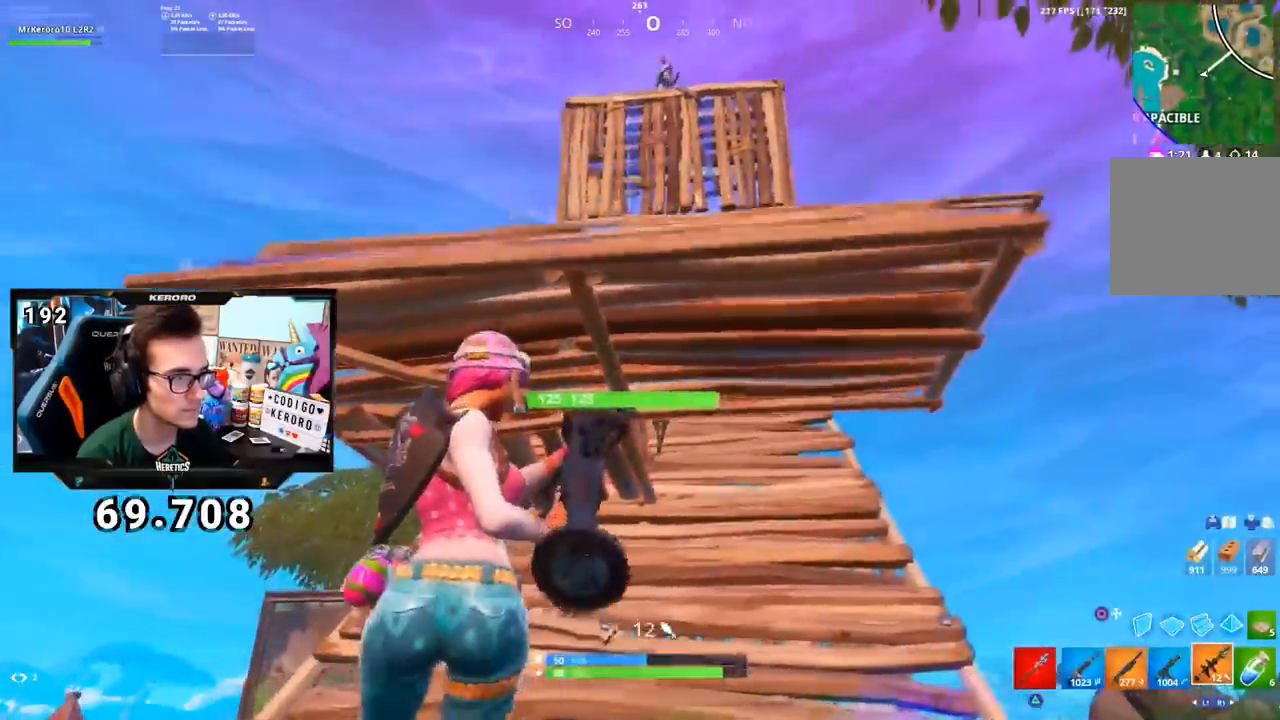
{"buttons": [], "left_stick": "down", "right_stick": "center", "events": []}
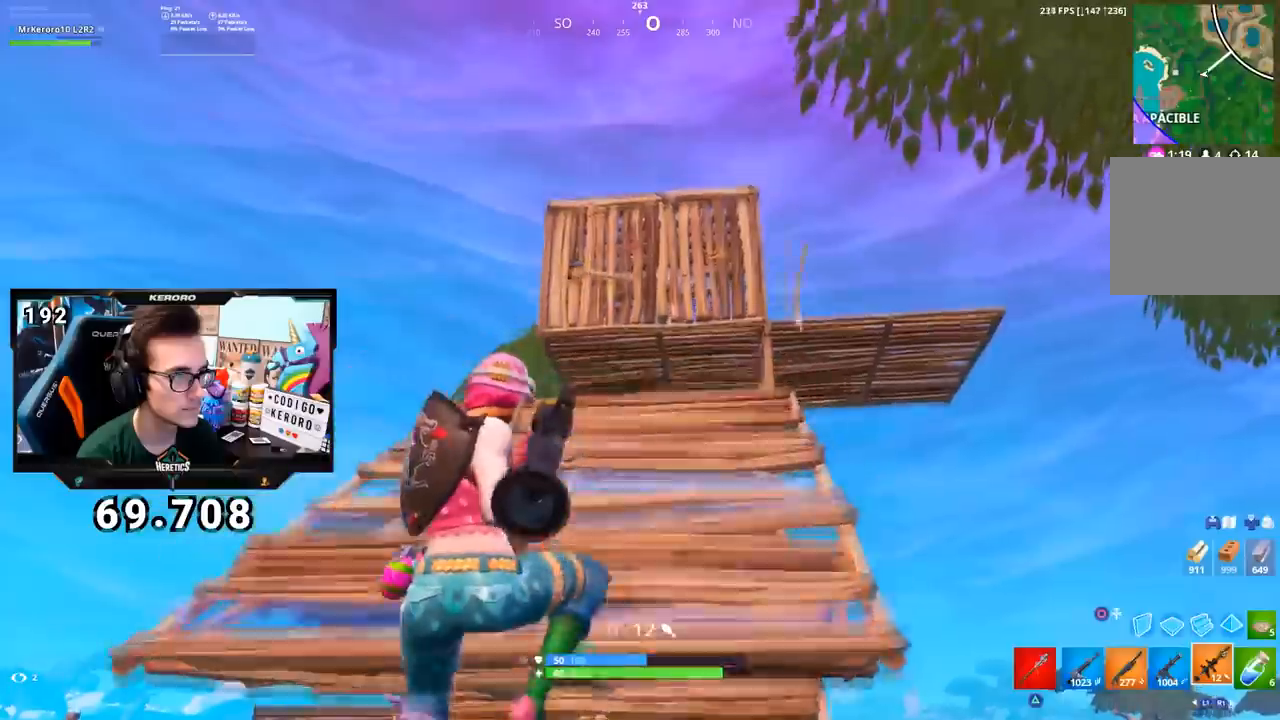
{"buttons": [], "left_stick": "left", "right_stick": "center", "events": [[150, "right_stick", "up"], [250, "R2", "down"], [267, "right_stick", "center"], [284, "left_stick", "left"], [384, "right_stick", "down-left"], [400, "R2", "up"], [484, "right_stick", "center"]]}
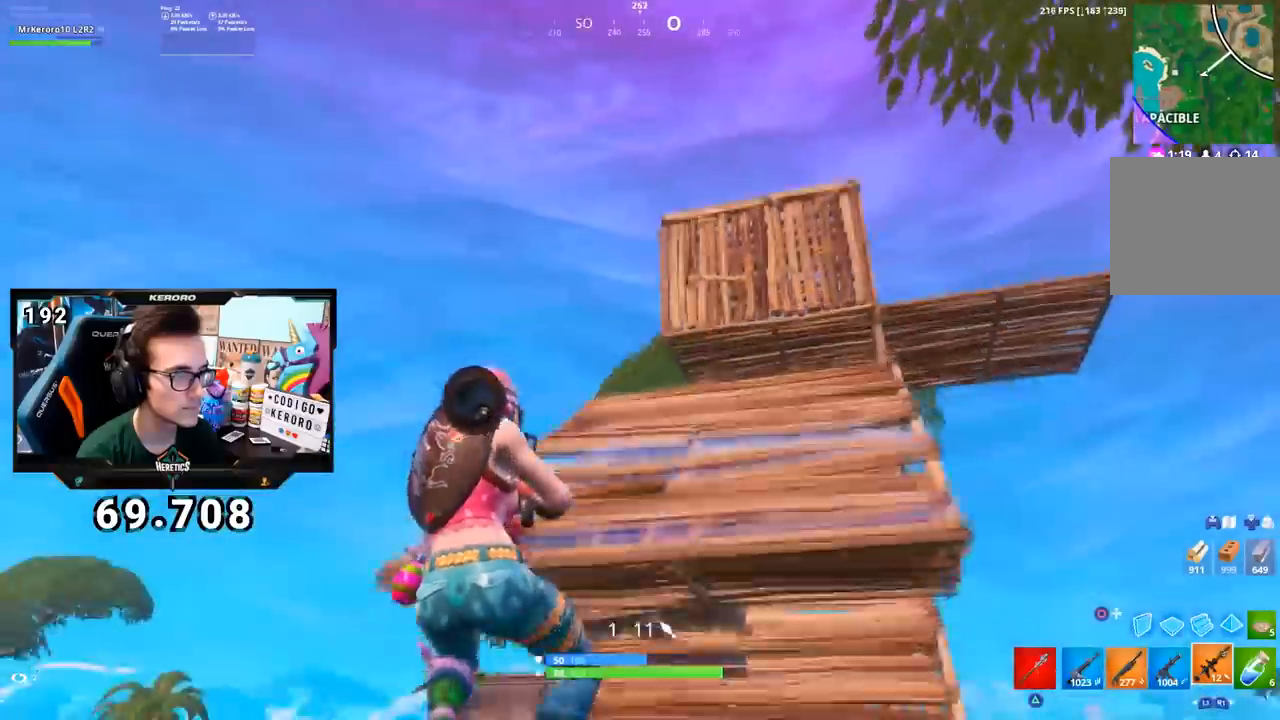
{"buttons": [], "left_stick": "up-left", "right_stick": "down-left", "events": [[183, "right_stick", "up-right"], [267, "right_stick", "center"], [317, "R2", "down"], [483, "R2", "up"], [483, "right_stick", "down-left"], [500, "left_stick", "up-left"]]}
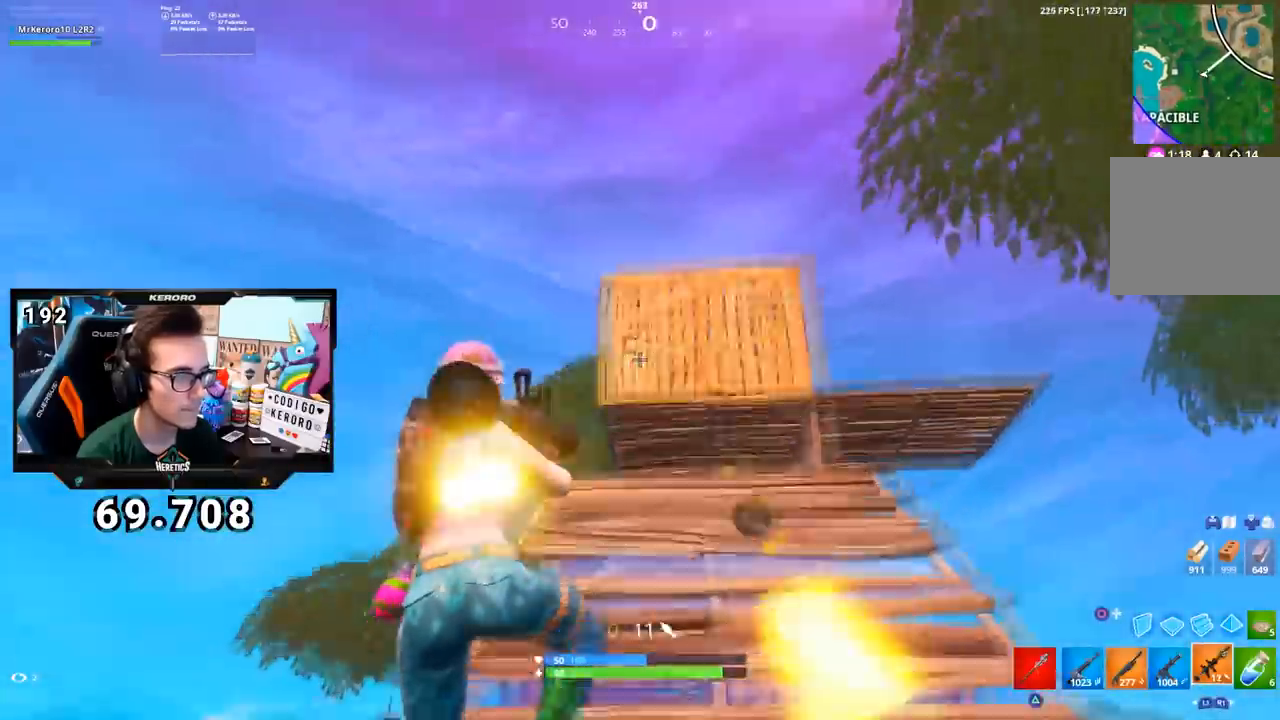
{"buttons": [], "left_stick": "up-left", "right_stick": "center", "events": [[117, "right_stick", "center"], [150, "L1", "down"], [234, "L1", "up"], [317, "L1", "down"], [334, "right_stick", "right"], [384, "L1", "up"], [467, "right_stick", "center"]]}
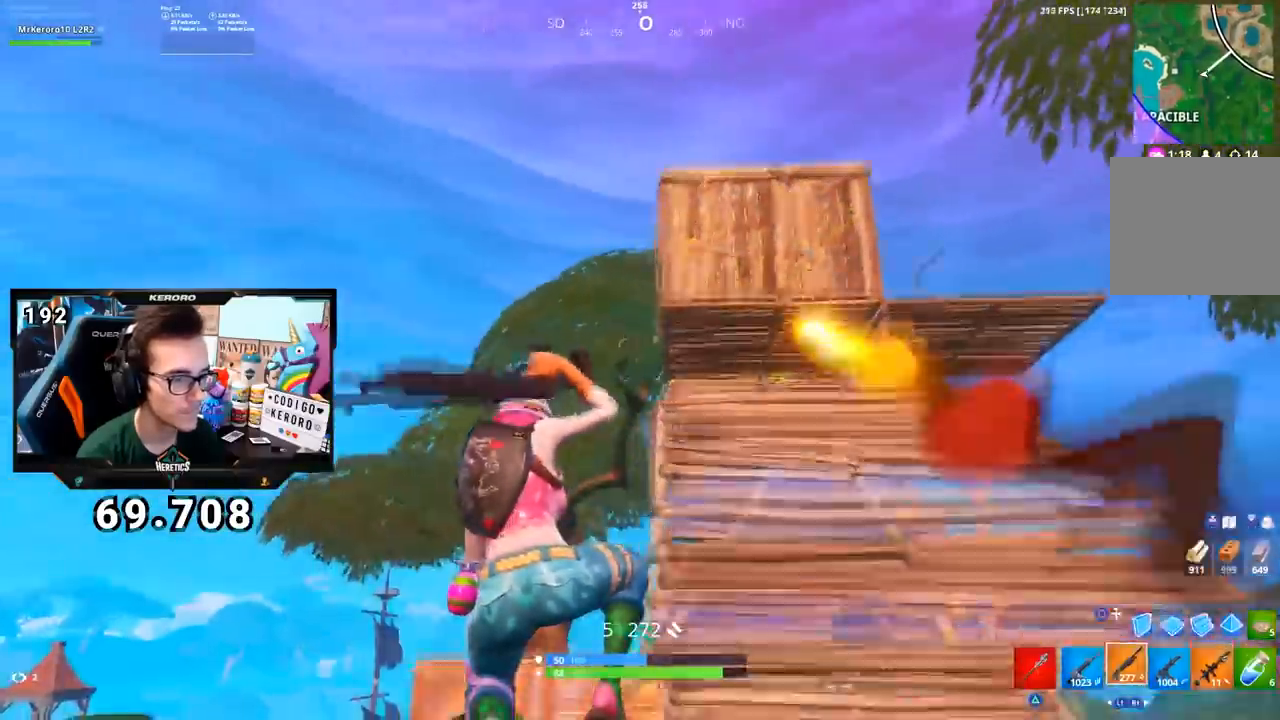
{"buttons": [], "left_stick": "left", "right_stick": "center", "events": [[66, "right_stick", "up-right"], [83, "left_stick", "left"], [183, "right_stick", "center"], [350, "L1", "down"], [433, "L1", "up"]]}
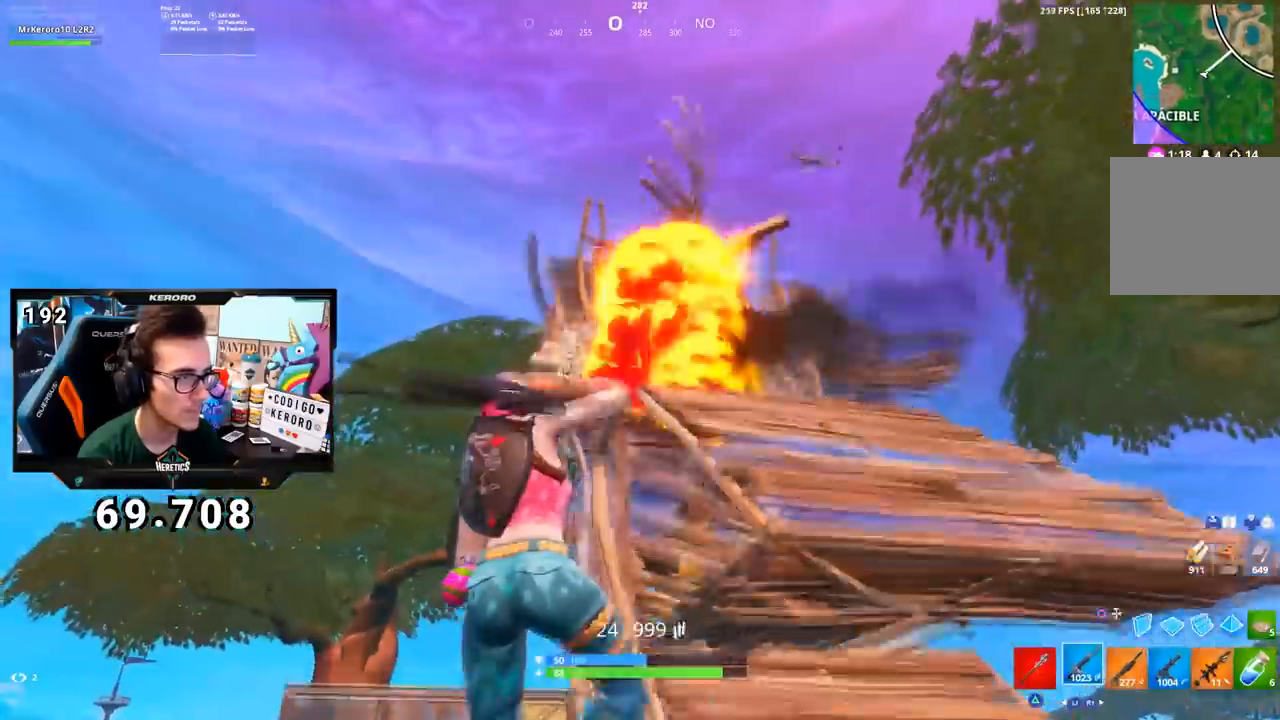
{"buttons": [], "left_stick": "down-left", "right_stick": "center", "events": [[184, "right_stick", "right"], [384, "right_stick", "center"], [484, "left_stick", "down-left"]]}
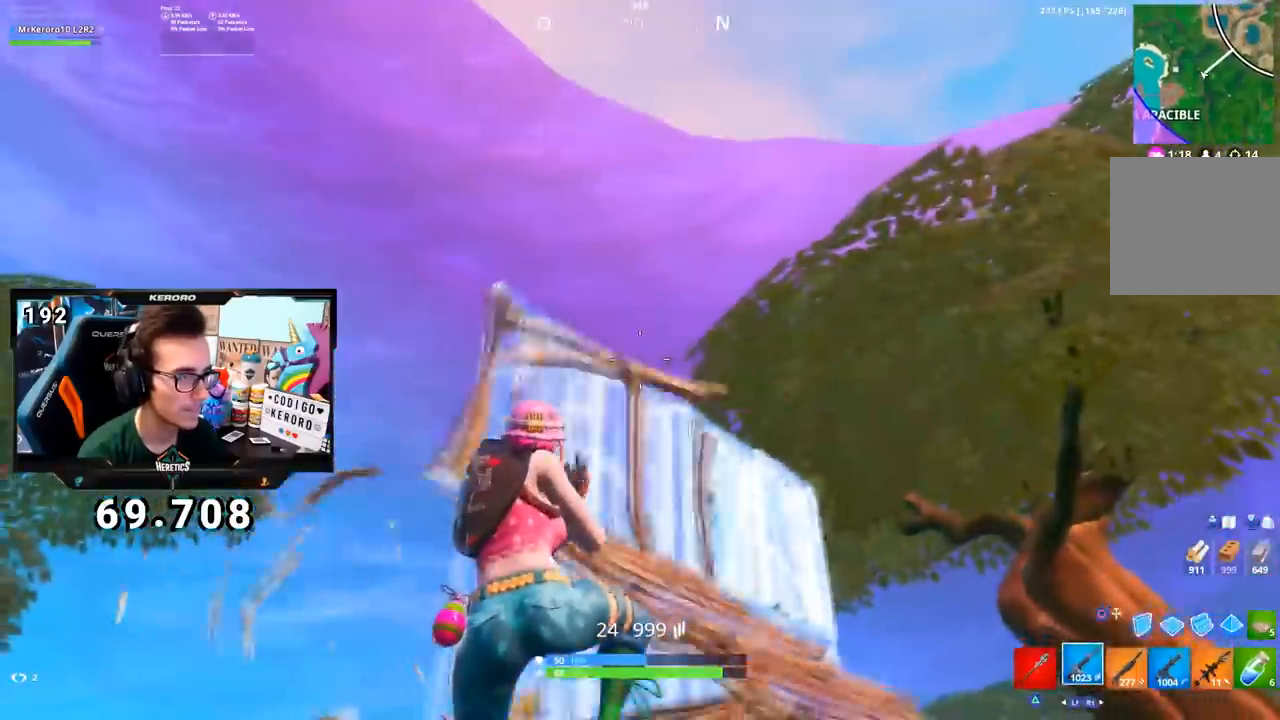
{"buttons": [], "left_stick": "down-left", "right_stick": "center", "events": [[66, "right_stick", "left"], [183, "right_stick", "center"]]}
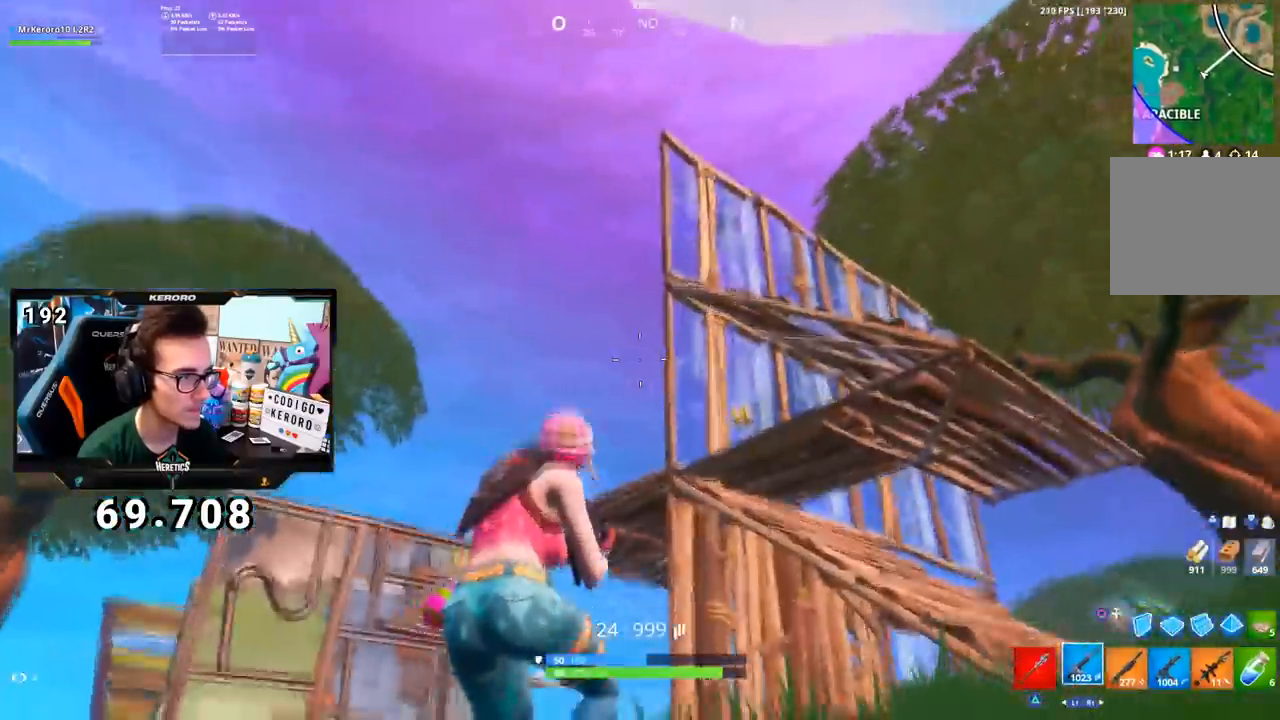
{"buttons": [], "left_stick": "right", "right_stick": "down-right", "events": [[50, "left_stick", "down-right"], [50, "right_stick", "down"], [100, "left_stick", "right"], [134, "right_stick", "right"], [217, "right_stick", "center"], [317, "CIRCLE", "down"], [384, "CIRCLE", "up"], [451, "right_stick", "down-right"]]}
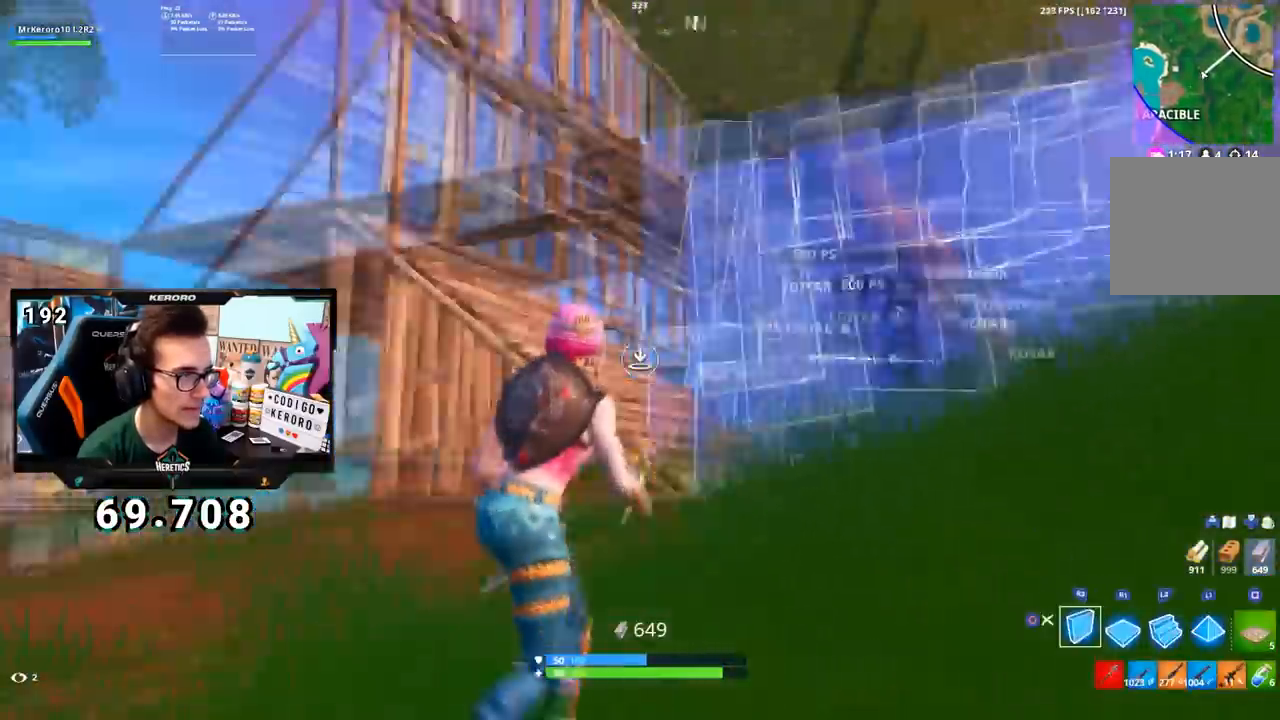
{"buttons": ["L2"], "left_stick": "up", "right_stick": "up", "events": [[50, "right_stick", "center"], [183, "R2", "down"], [283, "left_stick", "up-right"], [367, "R2", "up"], [383, "L2", "down"], [383, "left_stick", "up"], [450, "right_stick", "up"]]}
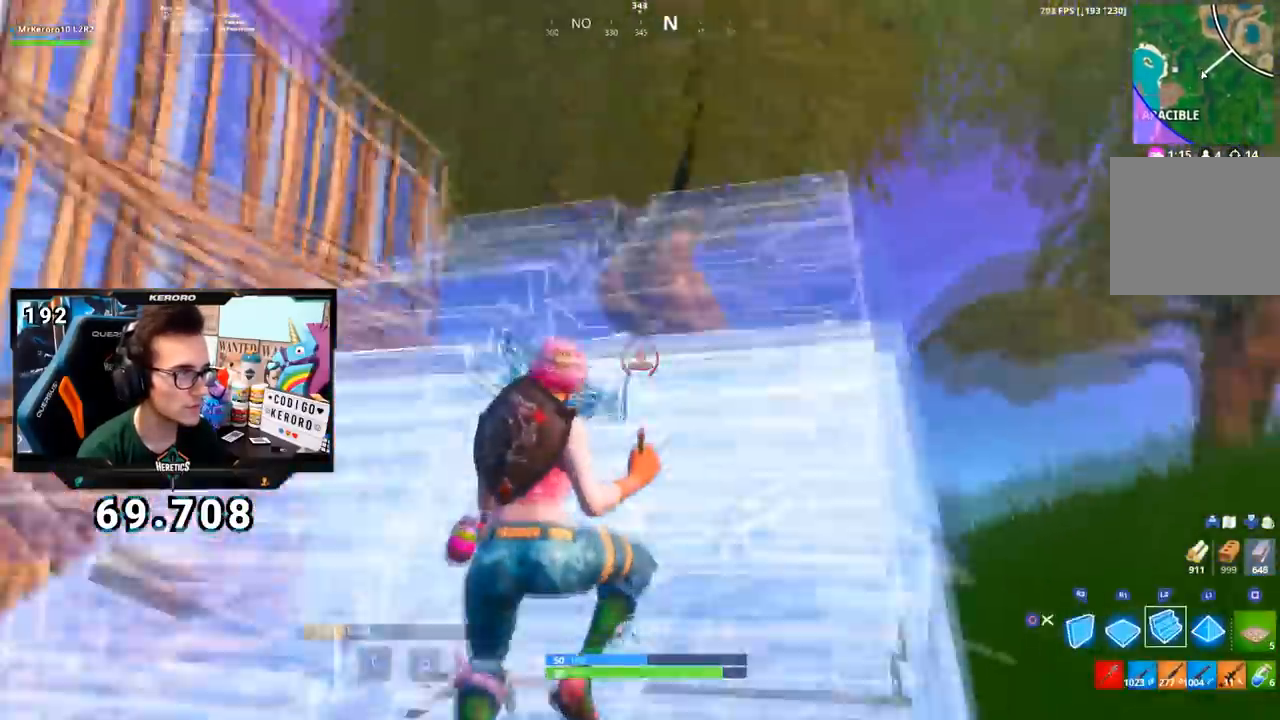
{"buttons": [], "left_stick": "up", "right_stick": "center", "events": [[67, "right_stick", "center"], [217, "right_stick", "left"], [334, "right_stick", "center"], [367, "L2", "up"], [367, "left_stick", "up-right"], [467, "left_stick", "up"]]}
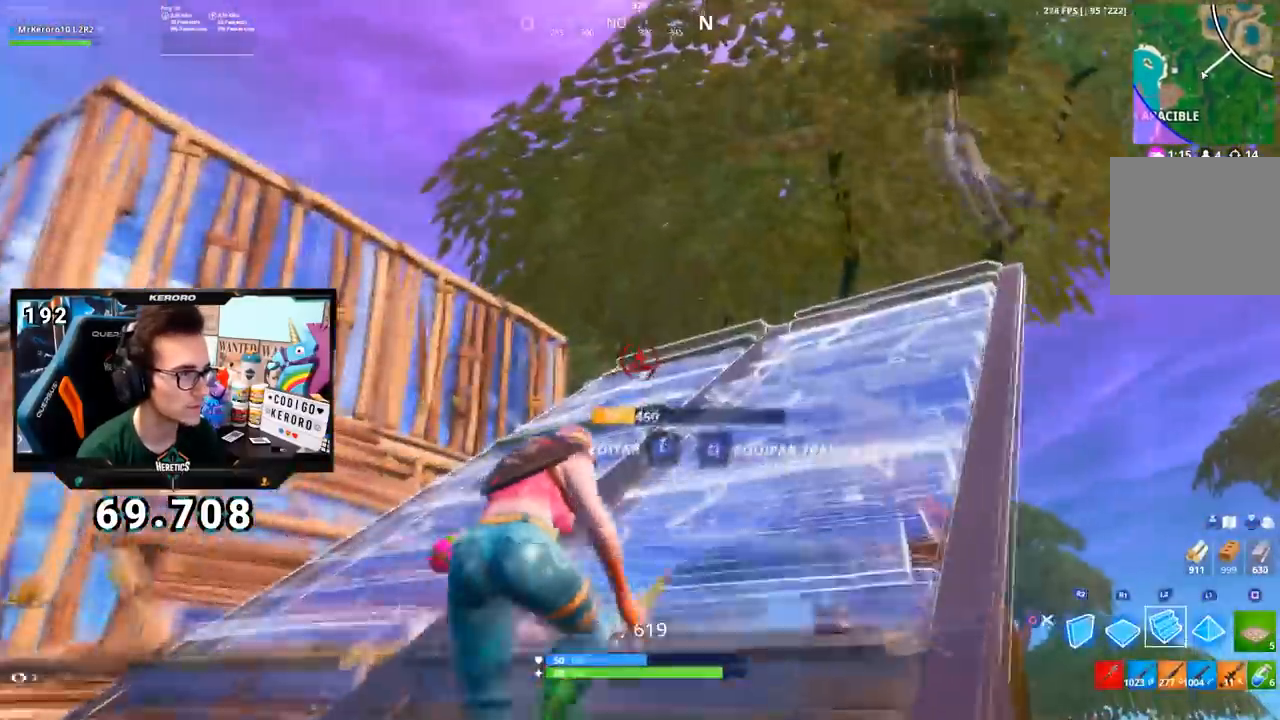
{"buttons": [], "left_stick": "up-left", "right_stick": "center", "events": [[100, "right_stick", "down-right"], [250, "right_stick", "center"], [300, "left_stick", "up-left"]]}
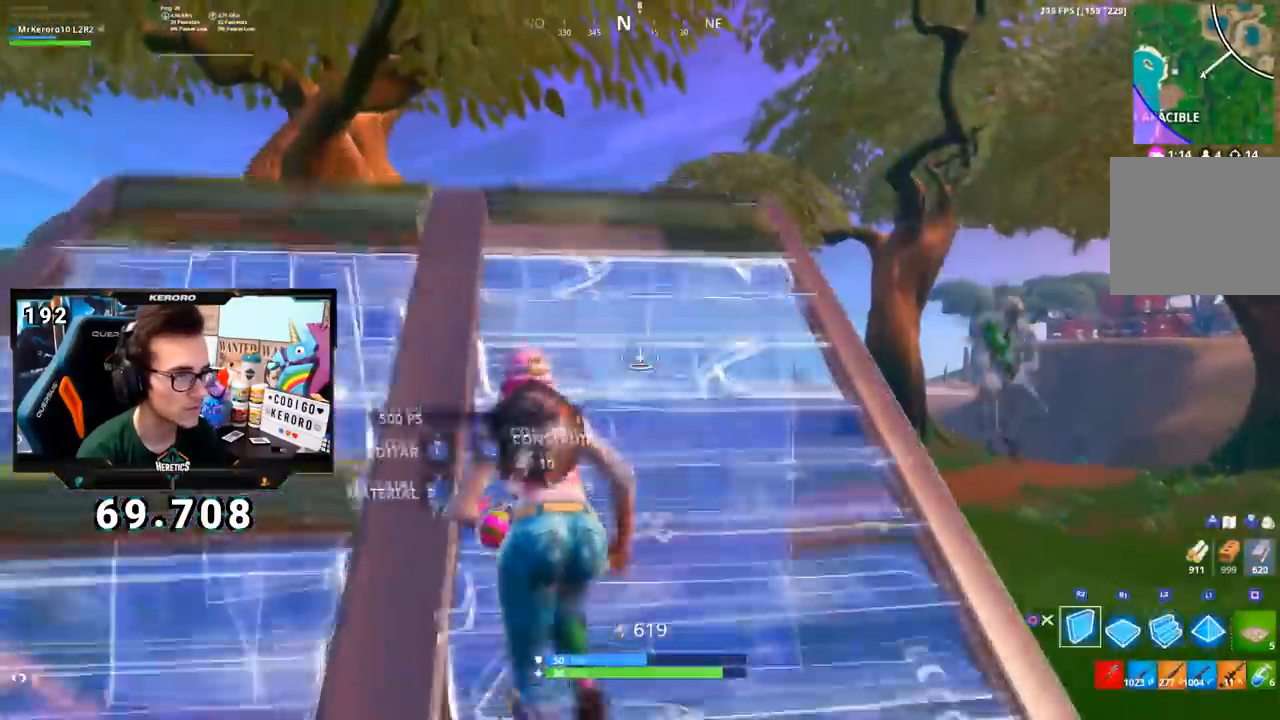
{"buttons": ["R1", "R2"], "left_stick": "up-right", "right_stick": "down-left", "events": [[67, "R2", "down"], [150, "left_stick", "up"], [200, "right_stick", "left"], [300, "left_stick", "up-right"], [367, "R1", "down"], [434, "right_stick", "down-left"]]}
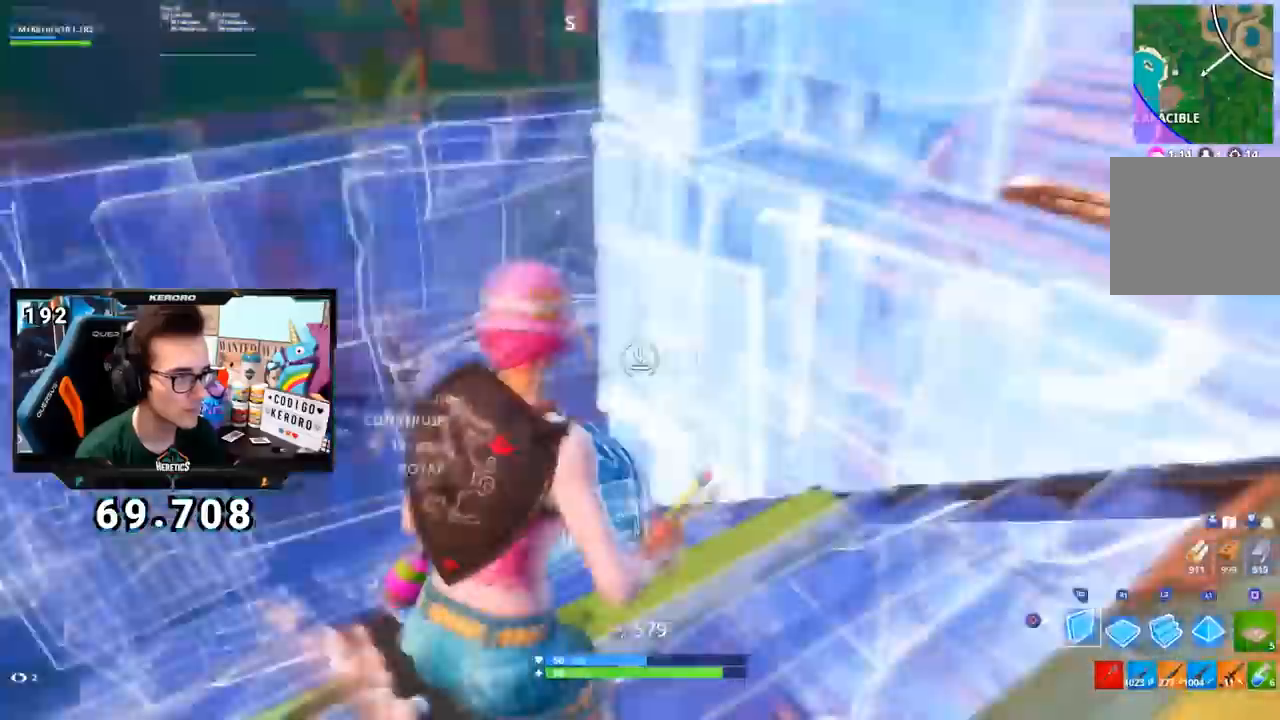
{"buttons": ["L2"], "left_stick": "up", "right_stick": "up", "events": [[16, "R1", "up"], [16, "right_stick", "center"], [33, "R2", "up"], [33, "left_stick", "up-left"], [133, "left_stick", "up"], [150, "right_stick", "down-left"], [267, "R1", "down"], [300, "right_stick", "center"], [333, "R1", "up"], [367, "L2", "down"], [367, "right_stick", "up"]]}
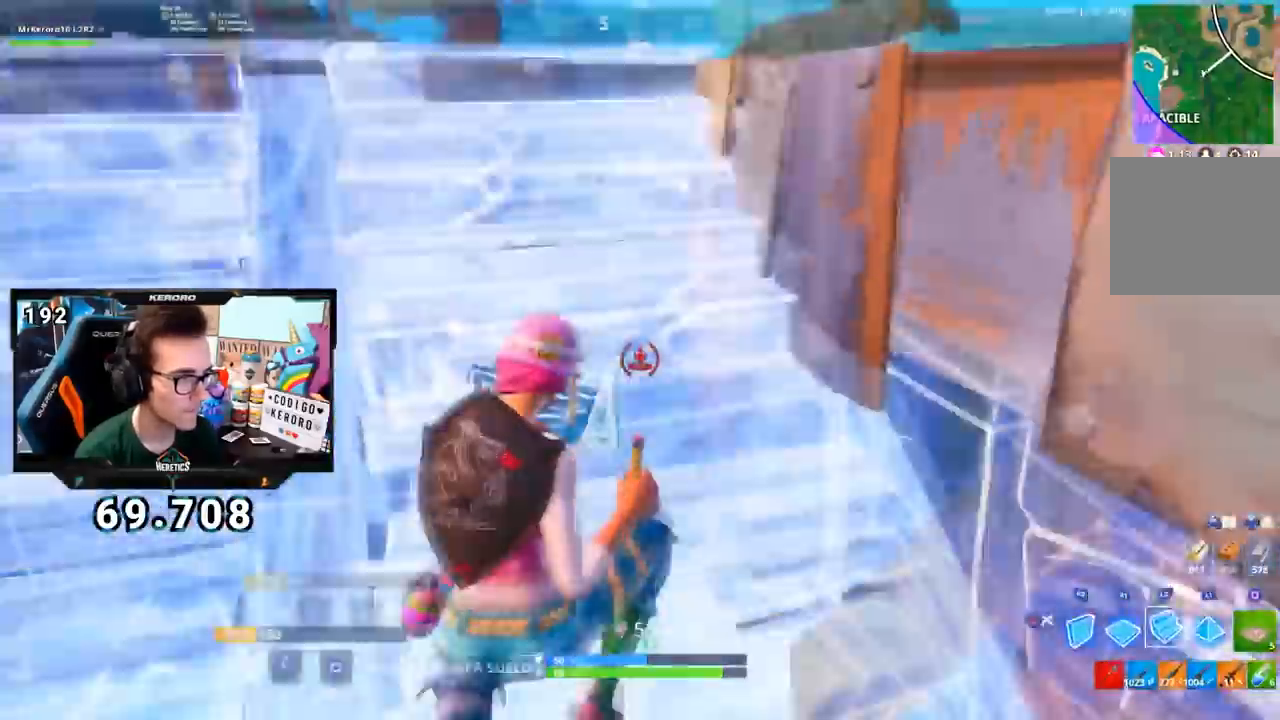
{"buttons": ["R2"], "left_stick": "up-right", "right_stick": "left", "events": [[33, "right_stick", "center"], [67, "L2", "up"], [134, "R2", "down"], [150, "right_stick", "up-right"], [184, "R1", "down"], [184, "left_stick", "up-left"], [367, "right_stick", "left"], [400, "R1", "up"], [434, "left_stick", "up-right"]]}
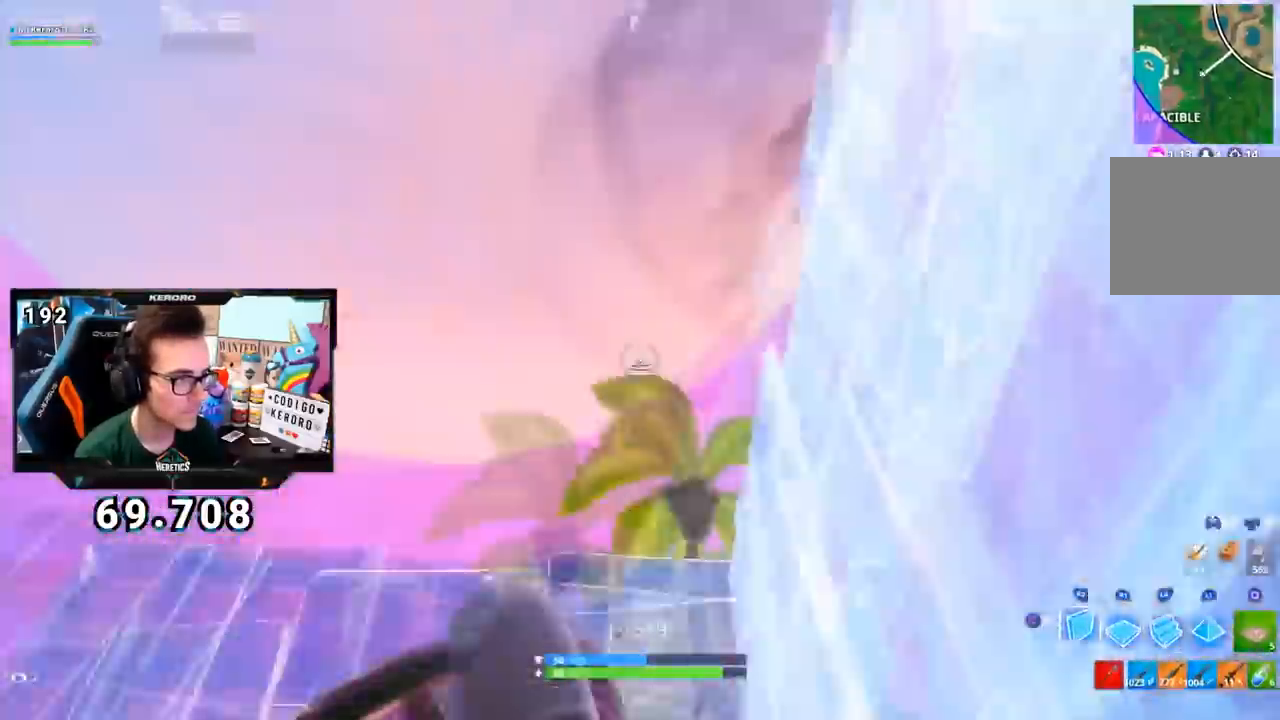
{"buttons": ["L2", "R1"], "left_stick": "up-right", "right_stick": "up"}
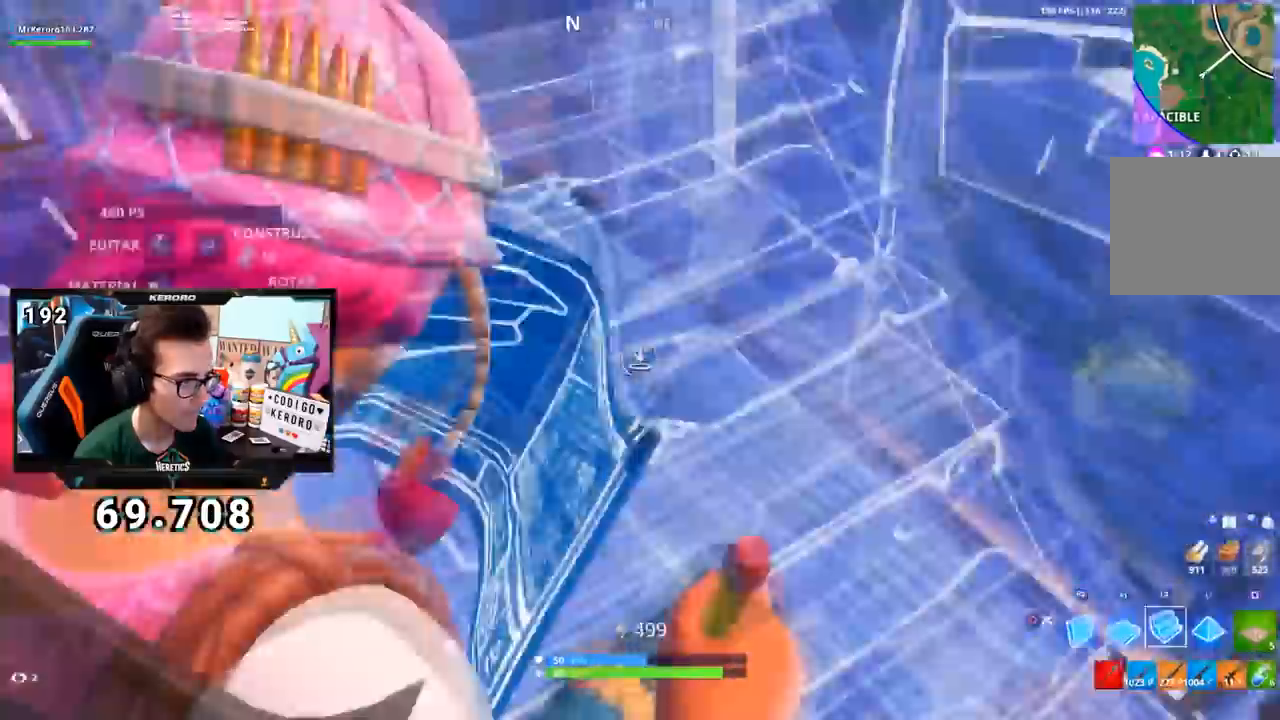
{"buttons": ["R1", "R2"], "left_stick": "up", "right_stick": "up-left", "events": [[33, "R1", "up"], [33, "right_stick", "up-left"], [150, "left_stick", "up"], [167, "L2", "up"], [250, "R2", "down"], [367, "R1", "down"], [400, "right_stick", "center"], [484, "right_stick", "up-left"]]}
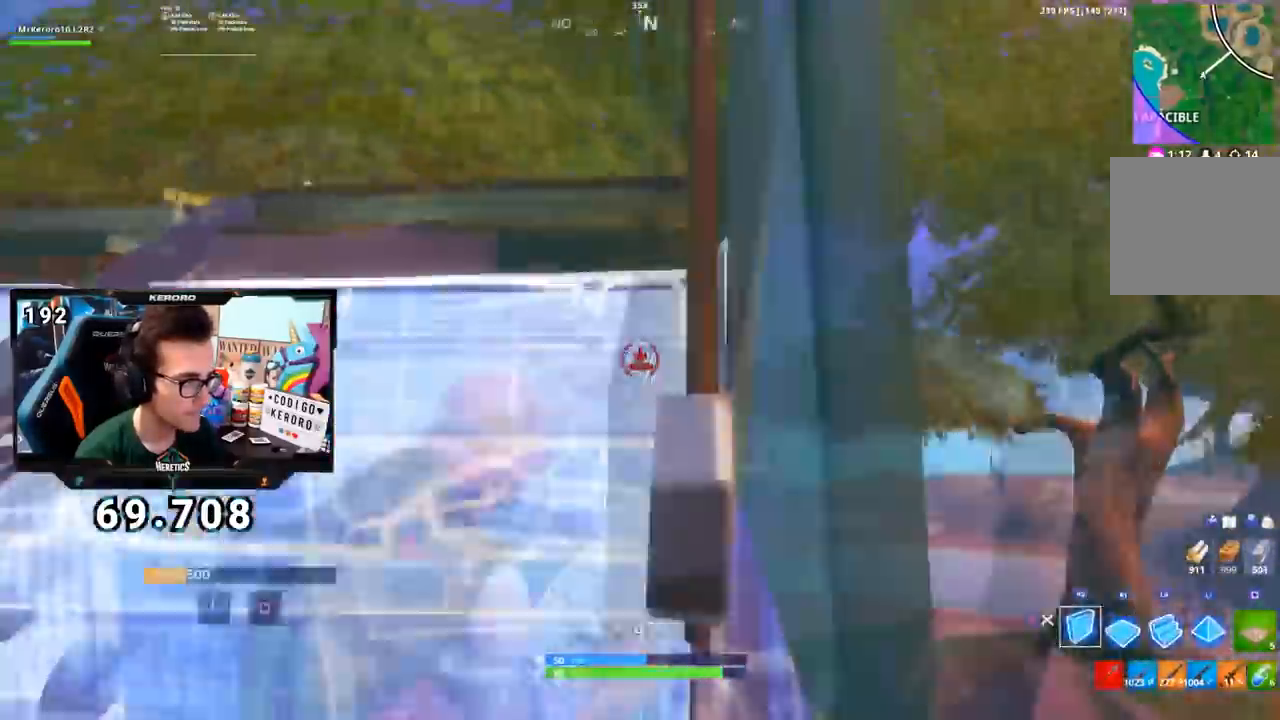
{"buttons": [], "left_stick": "left", "right_stick": "center", "events": [[16, "R1", "up"], [150, "left_stick", "up-right"], [300, "right_stick", "down-left"], [400, "right_stick", "center"], [417, "R2", "up"], [433, "left_stick", "left"]]}
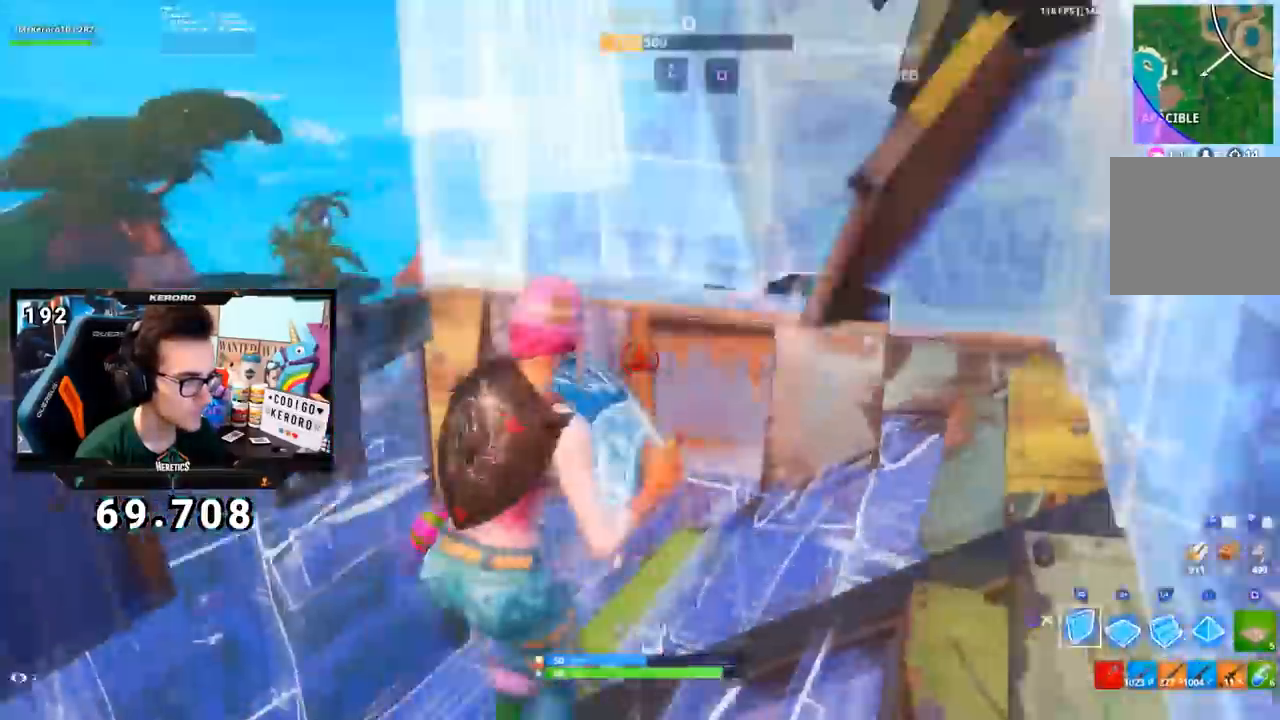
{"buttons": [], "left_stick": "up", "right_stick": "center", "events": [[67, "left_stick", "up"], [117, "right_stick", "down"], [200, "R1", "down"], [217, "right_stick", "right"], [267, "L2", "down"], [284, "R1", "up"], [300, "right_stick", "center"], [350, "CIRCLE", "down"], [400, "CIRCLE", "up"], [400, "L2", "up"]]}
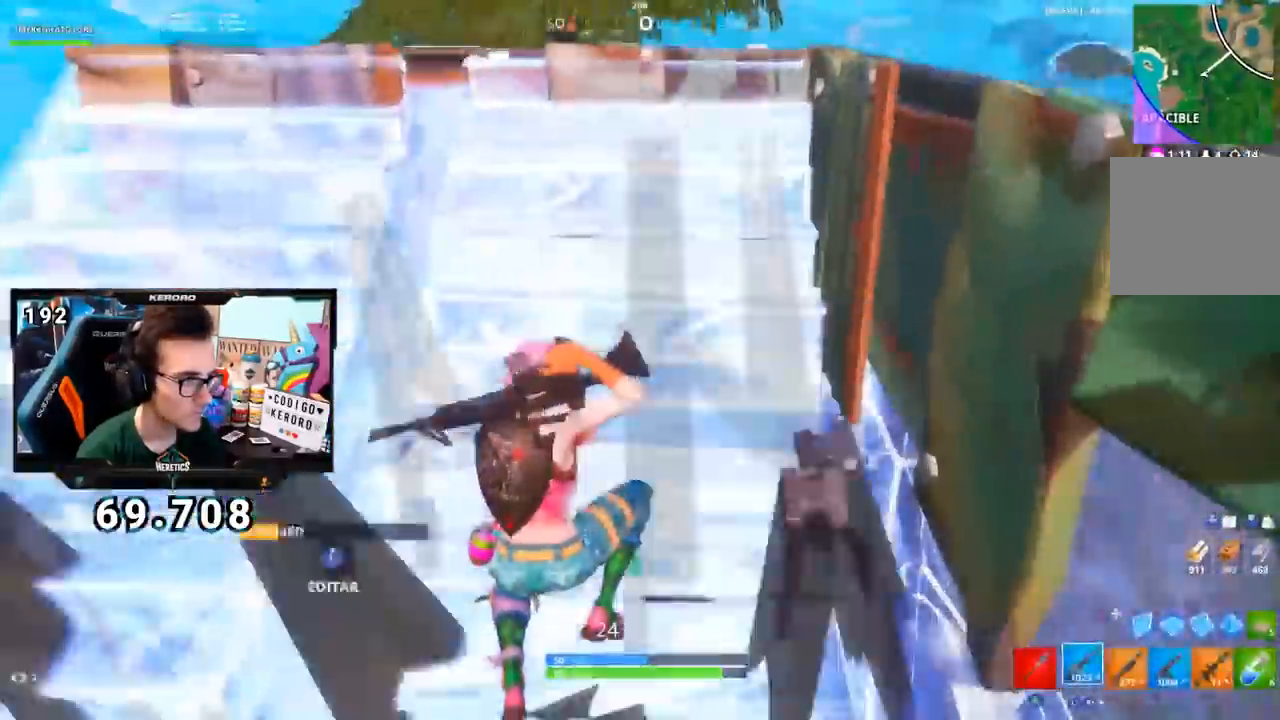
{"buttons": ["R1"], "left_stick": "up", "right_stick": "left", "events": [[50, "right_stick", "left"], [183, "CIRCLE", "down"], [300, "CIRCLE", "up"], [500, "R1", "down"]]}
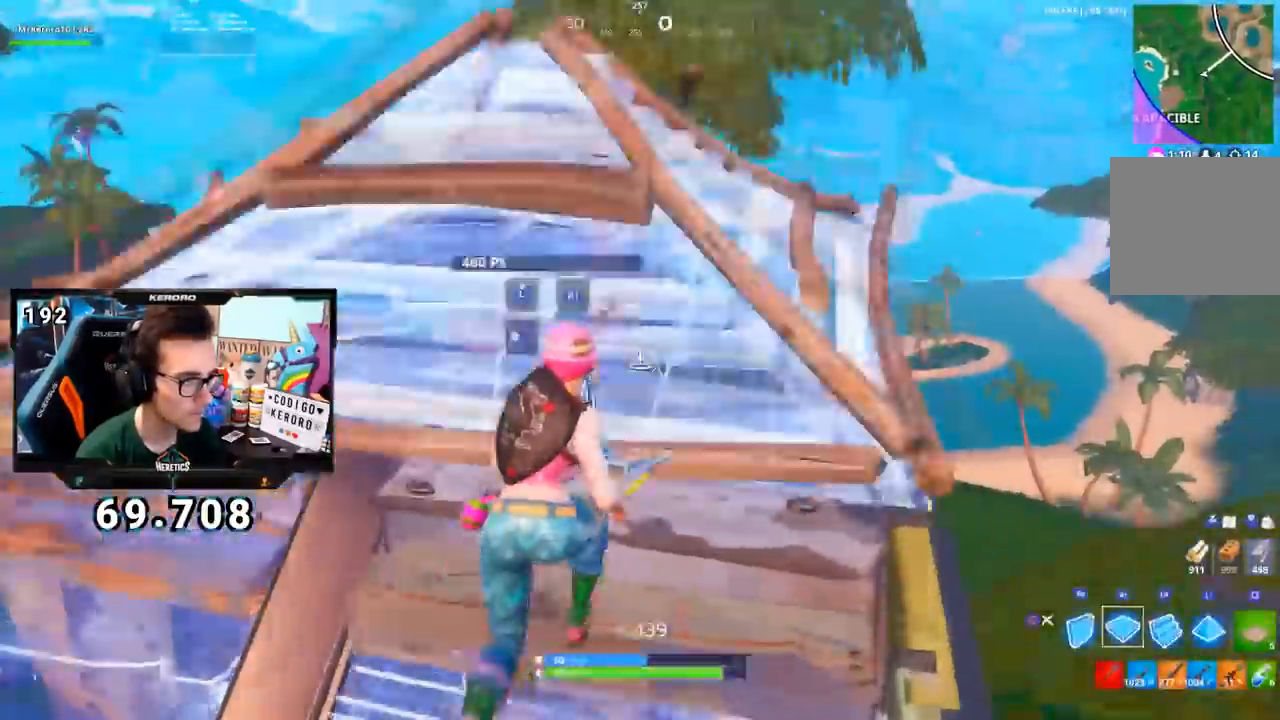
{"buttons": [], "left_stick": "up", "right_stick": "down-left", "events": [[50, "right_stick", "center"], [117, "L2", "down"], [167, "R1", "up"], [184, "CIRCLE", "down"], [234, "L2", "up"], [267, "CIRCLE", "up"], [300, "left_stick", "up-left"], [367, "CIRCLE", "down"], [451, "CIRCLE", "up"], [451, "left_stick", "up"], [501, "right_stick", "down-left"]]}
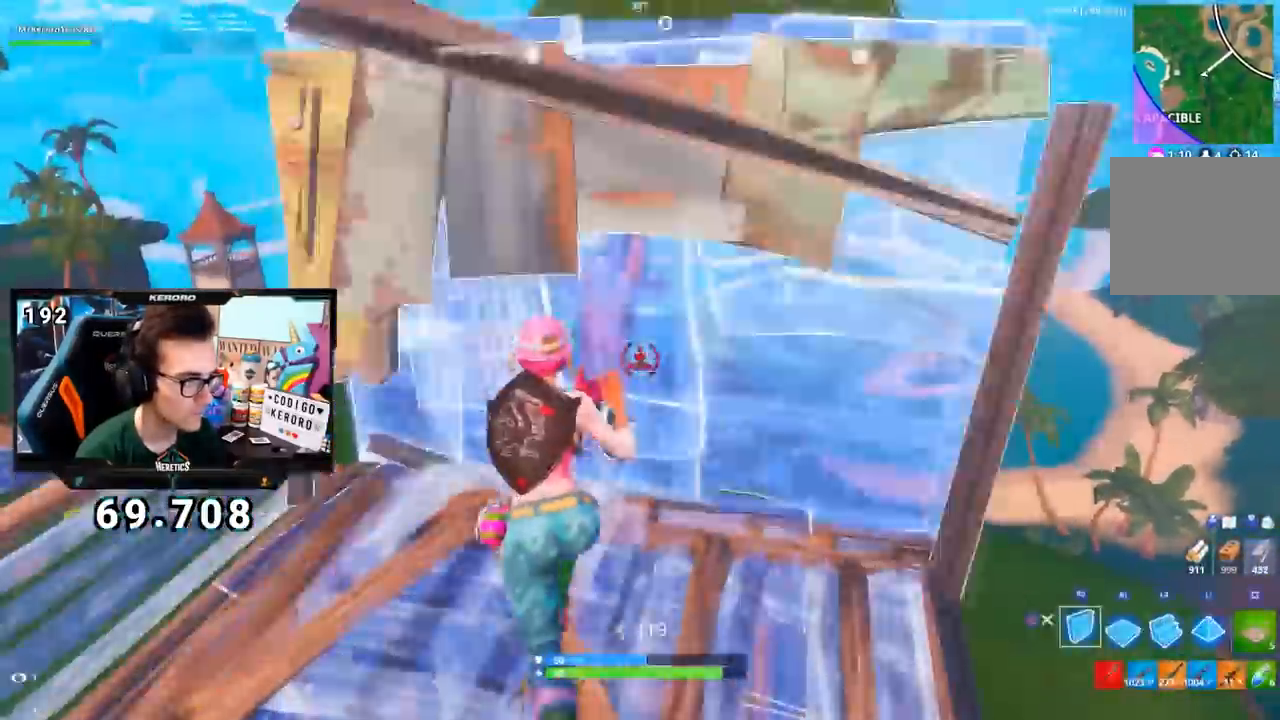
{"buttons": [], "left_stick": "down", "right_stick": "down-left", "events": [[66, "R2", "down"], [66, "right_stick", "left"], [83, "R1", "down"], [183, "left_stick", "center"], [250, "R1", "up"], [300, "right_stick", "center"], [350, "R2", "up"], [350, "left_stick", "up-right"], [367, "right_stick", "down-left"], [450, "left_stick", "down"]]}
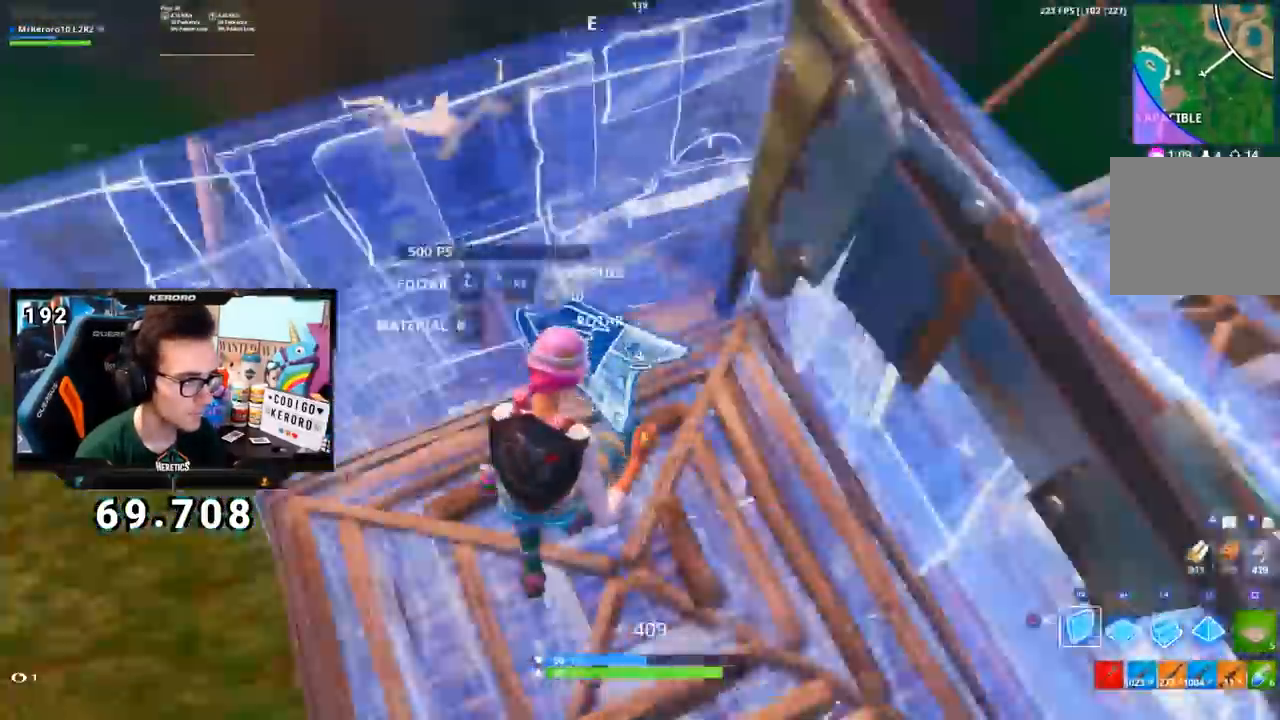
{"buttons": [], "left_stick": "up-left", "right_stick": "center", "events": [[50, "right_stick", "center"], [67, "left_stick", "down-right"], [167, "left_stick", "right"], [184, "R1", "down"], [184, "right_stick", "up-right"], [317, "R1", "up"], [367, "left_stick", "left"], [367, "right_stick", "center"], [501, "left_stick", "up-left"]]}
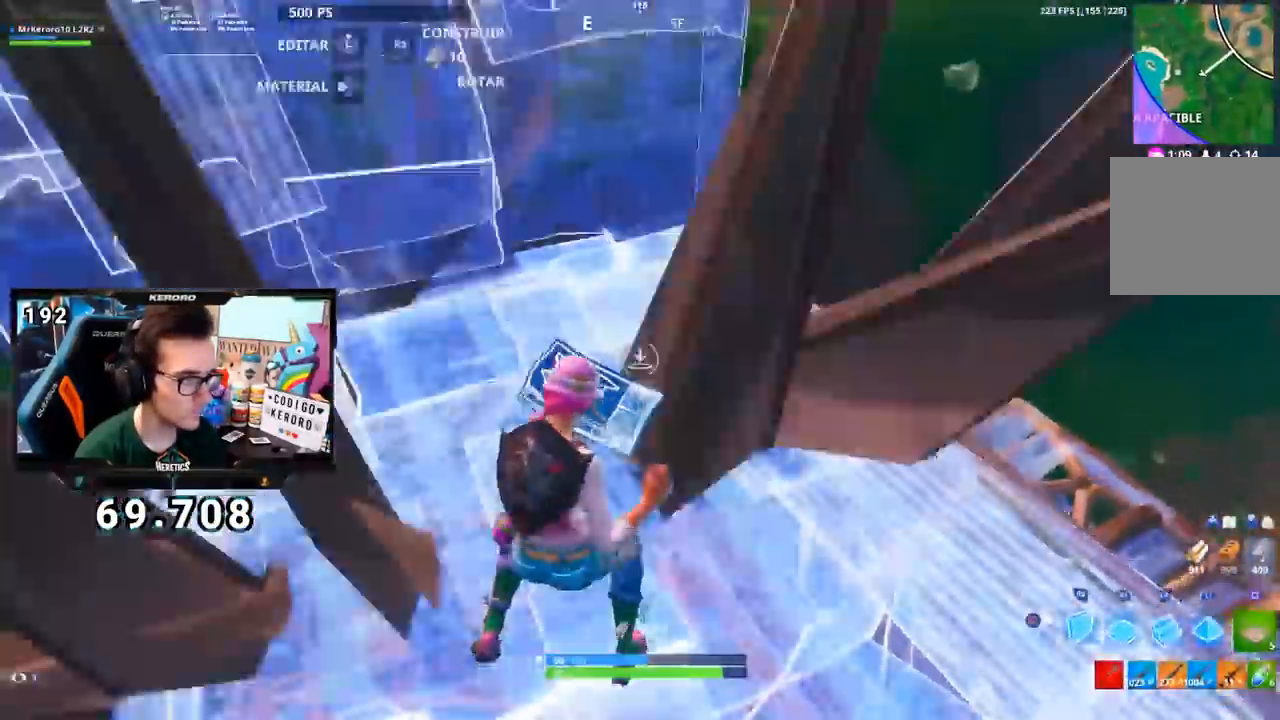
{"buttons": [], "left_stick": "up-right", "right_stick": "down-left", "events": [[16, "R2", "down"], [33, "left_stick", "up"], [83, "right_stick", "down-left"], [166, "right_stick", "center"], [183, "left_stick", "up-right"], [200, "L2", "down"], [250, "CIRCLE", "down"], [267, "R2", "up"], [317, "L2", "up"], [333, "CIRCLE", "up"], [450, "right_stick", "down-left"]]}
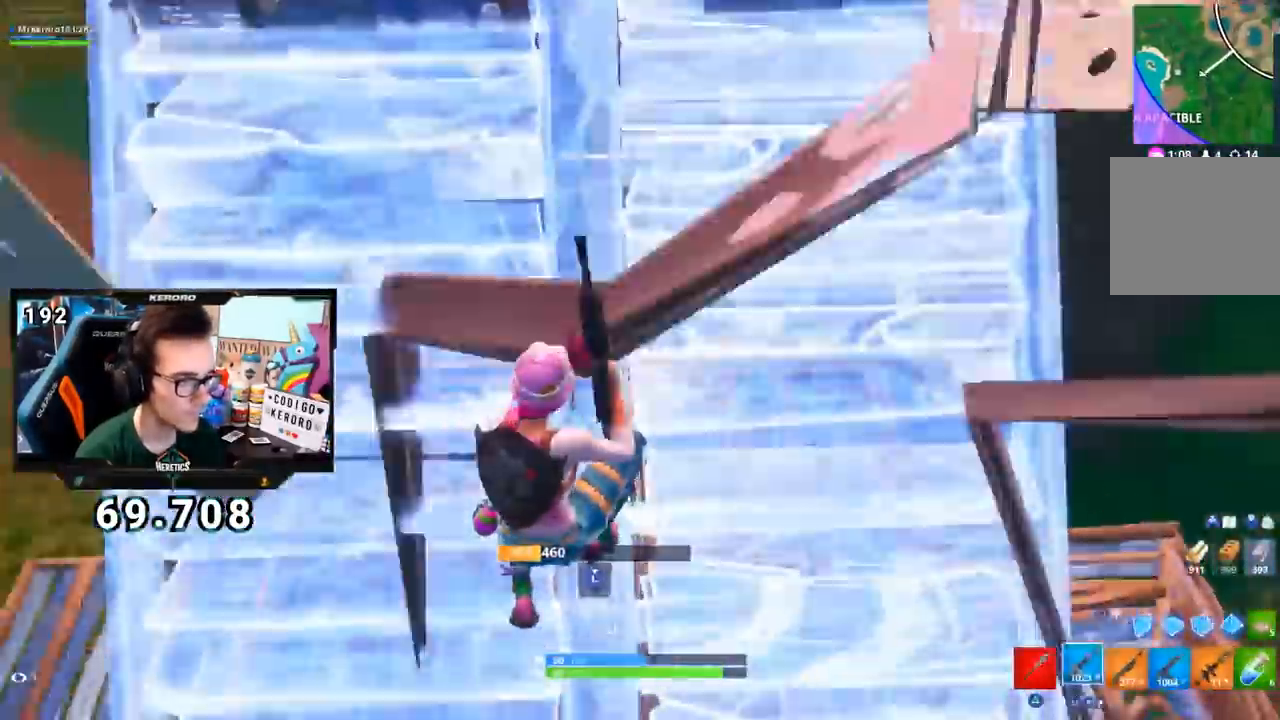
{"buttons": ["R1", "R3"], "left_stick": "up-right", "right_stick": "down-left", "events": [[67, "R1", "down"], [67, "right_stick", "center"], [134, "R1", "up"], [200, "R1", "down"], [267, "R1", "up"], [417, "R3", "down"], [417, "right_stick", "down-left"], [451, "R1", "down"]]}
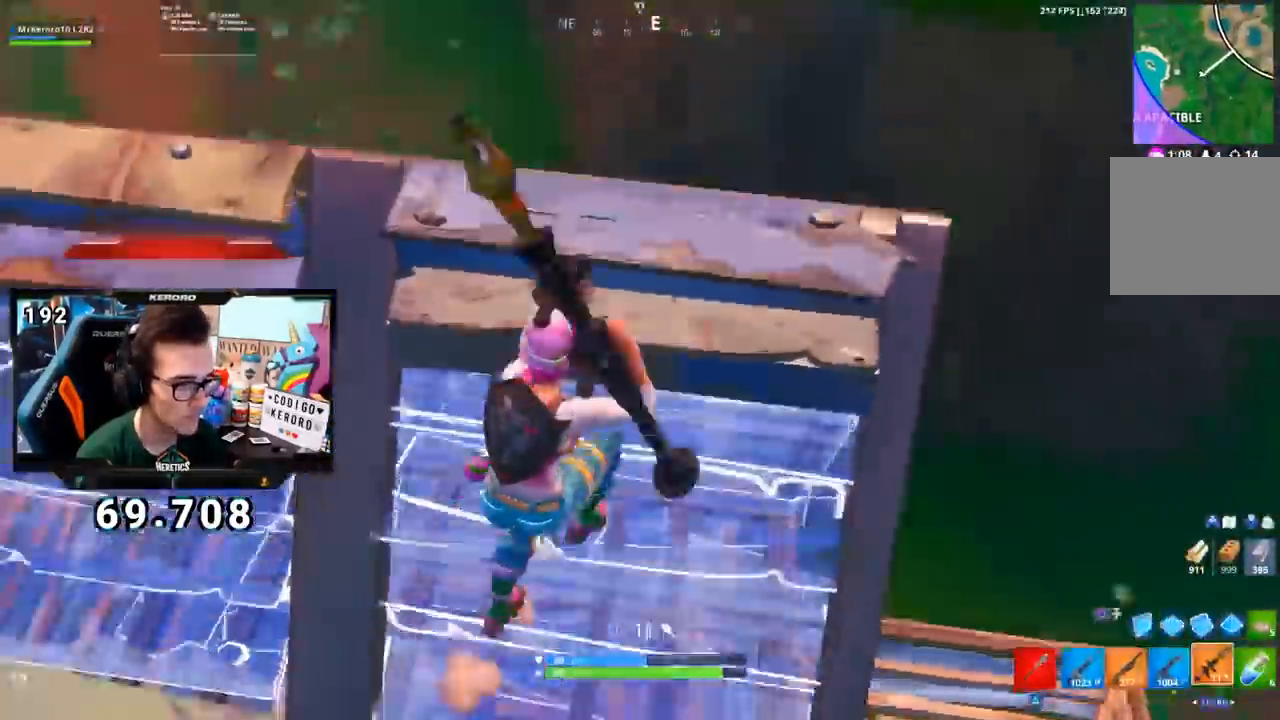
{"buttons": [], "left_stick": "down", "right_stick": "center", "events": [[50, "R1", "up"], [50, "R3", "up"], [100, "right_stick", "center"], [133, "left_stick", "down-right"], [283, "right_stick", "left"], [350, "left_stick", "up-right"], [400, "right_stick", "center"], [483, "left_stick", "down"]]}